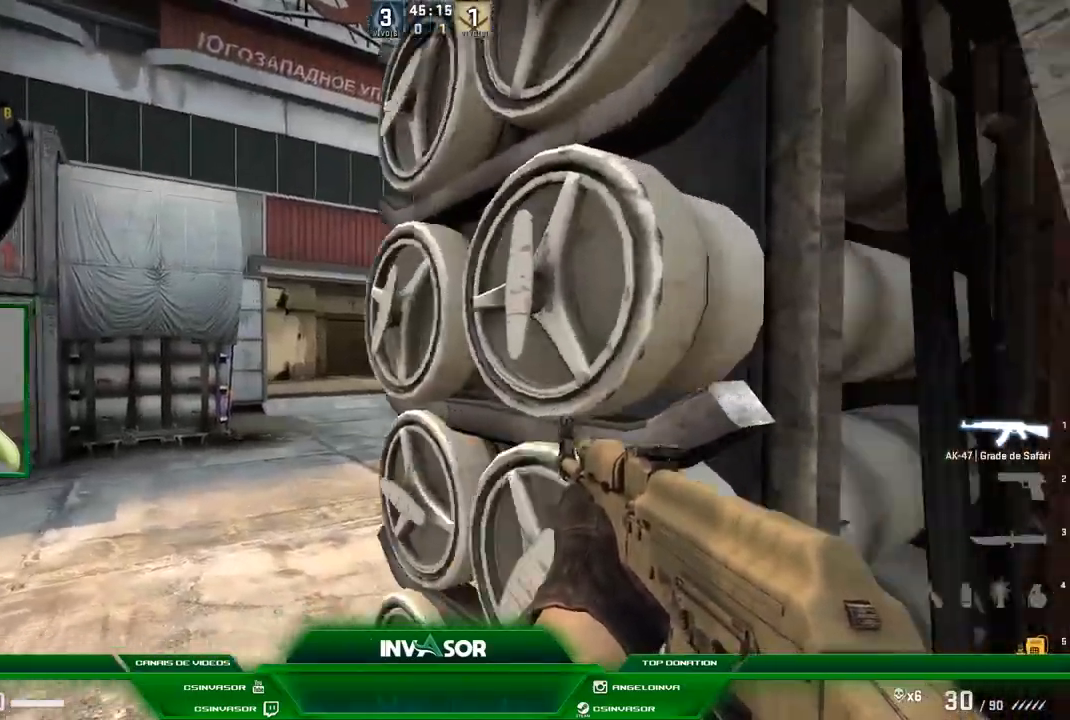
Gameplay with keyboard and mouse; each line is a JSON object with the keys and mouse buttons held at the frame after it. "events" lists presses ("down") and releases ("up") of "a", "c", "ctrl", "d", "e", "f", "q", "r", "s", "shift", "space", "tab", "v", "w", "x", "z", "mouse_left", "mouse_wheel" and "mouse_right" between this image and that frame as [ms after this image, input, new state], when the widget could be followed in between. "mouse_left", "mouse_wheel", "mouse_right" = the "left", "wheel", "right" buttons of the "mouse" list. No other keys are recorded. "wheel" means that the mouse wheel is clicked or scrolled. Mouse movement is not recorded.
{"keys": ["d"], "mouse": [], "events": [[33, "d", "up"], [166, "a", "down"], [400, "a", "up"], [400, "d", "down"]]}
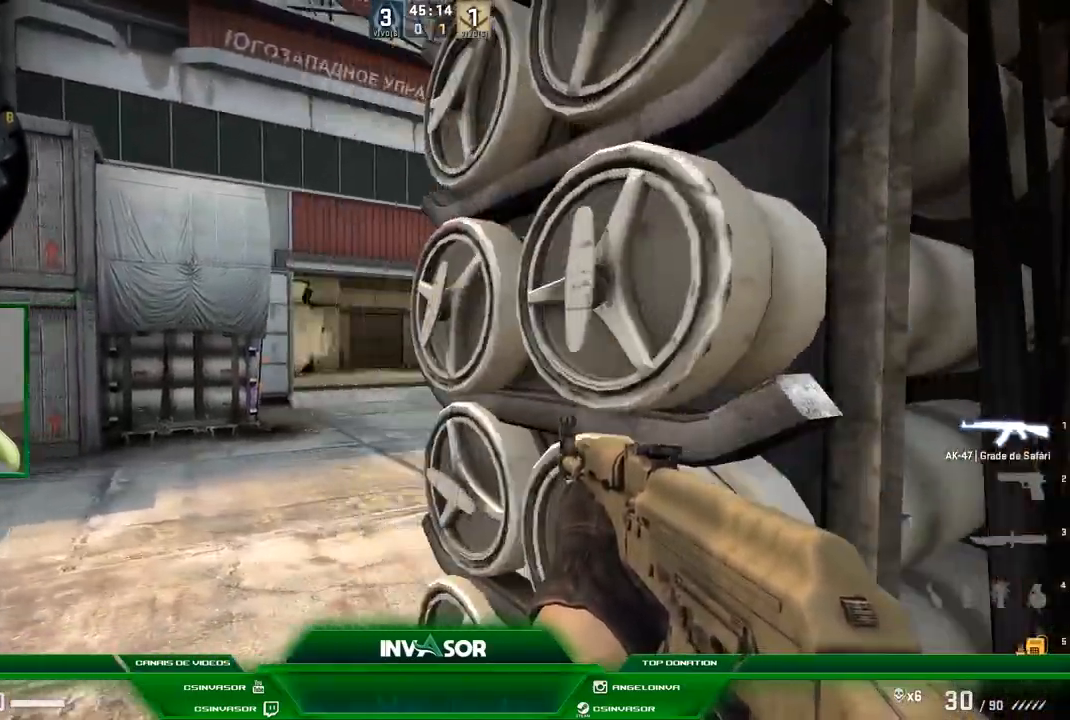
{"keys": ["d"], "mouse": [], "events": [[100, "d", "up"], [134, "a", "down"], [401, "a", "up"], [401, "d", "down"]]}
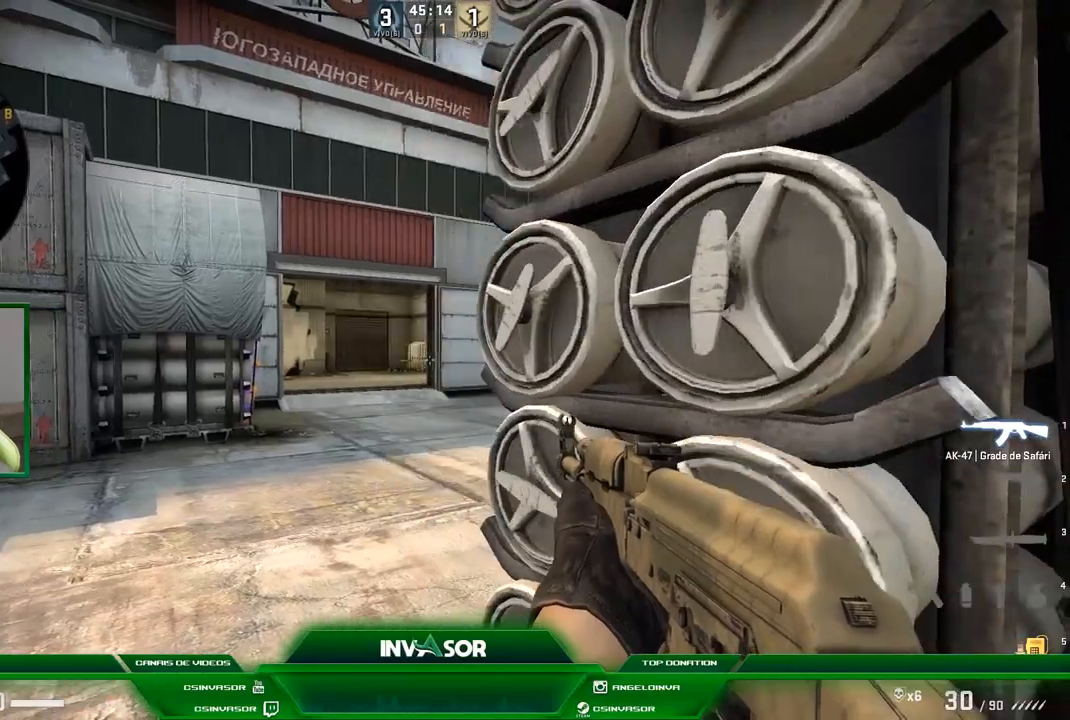
{"keys": ["d"], "mouse": [], "events": [[133, "a", "down"], [133, "d", "up"], [367, "a", "up"], [367, "d", "down"]]}
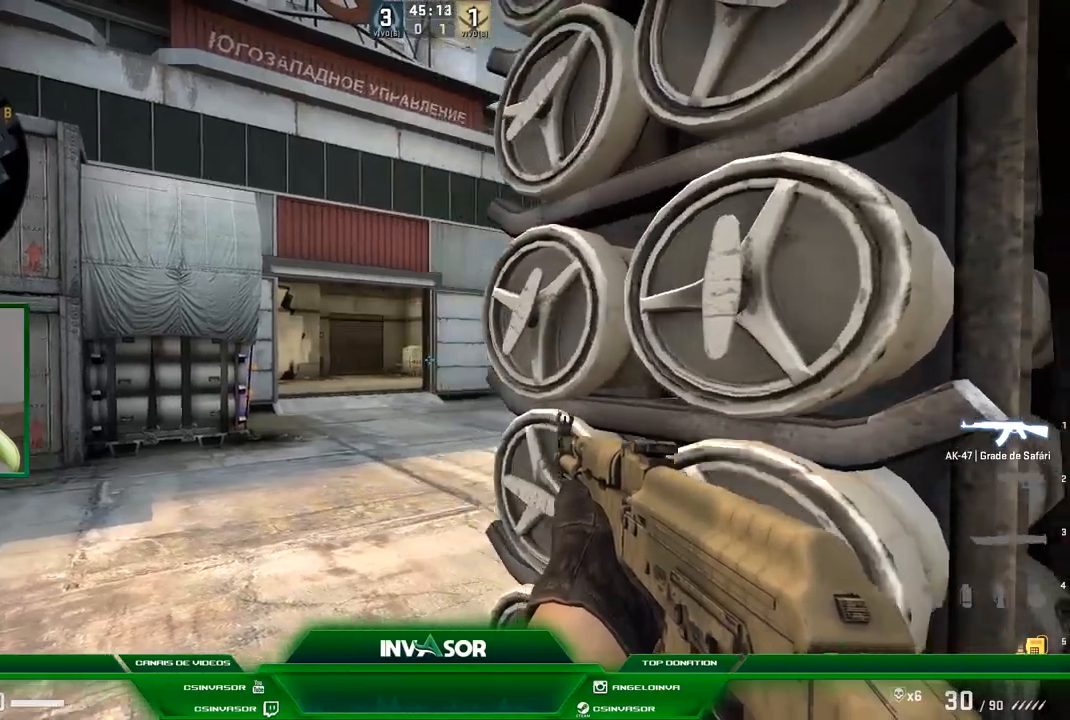
{"keys": ["d"], "mouse": [], "events": [[134, "a", "down"], [167, "d", "up"], [501, "a", "up"], [501, "d", "down"]]}
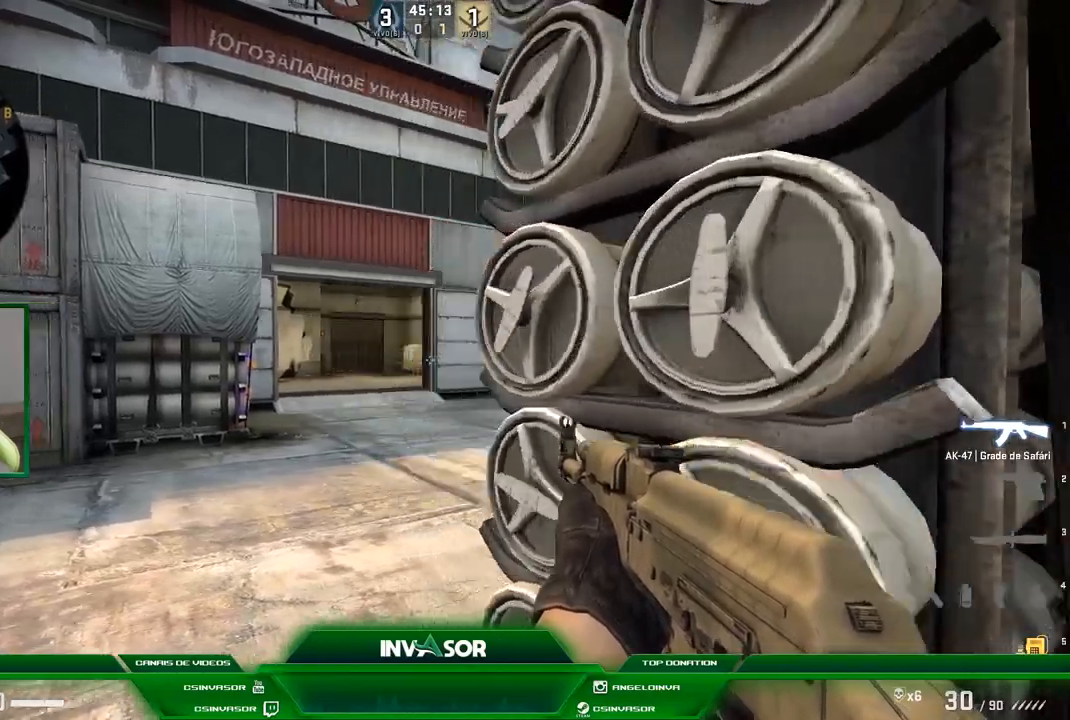
{"keys": ["a"], "mouse": [], "events": [[333, "a", "down"], [333, "d", "up"]]}
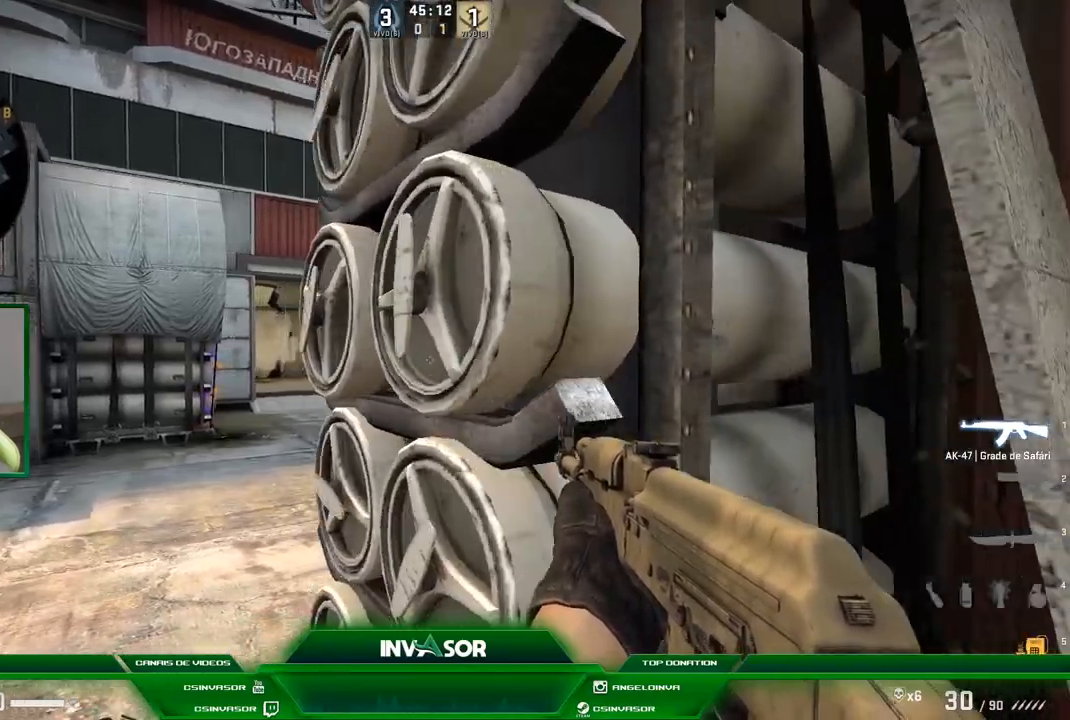
{"keys": [], "mouse": [], "events": [[134, "a", "up"], [134, "d", "down"], [501, "d", "up"]]}
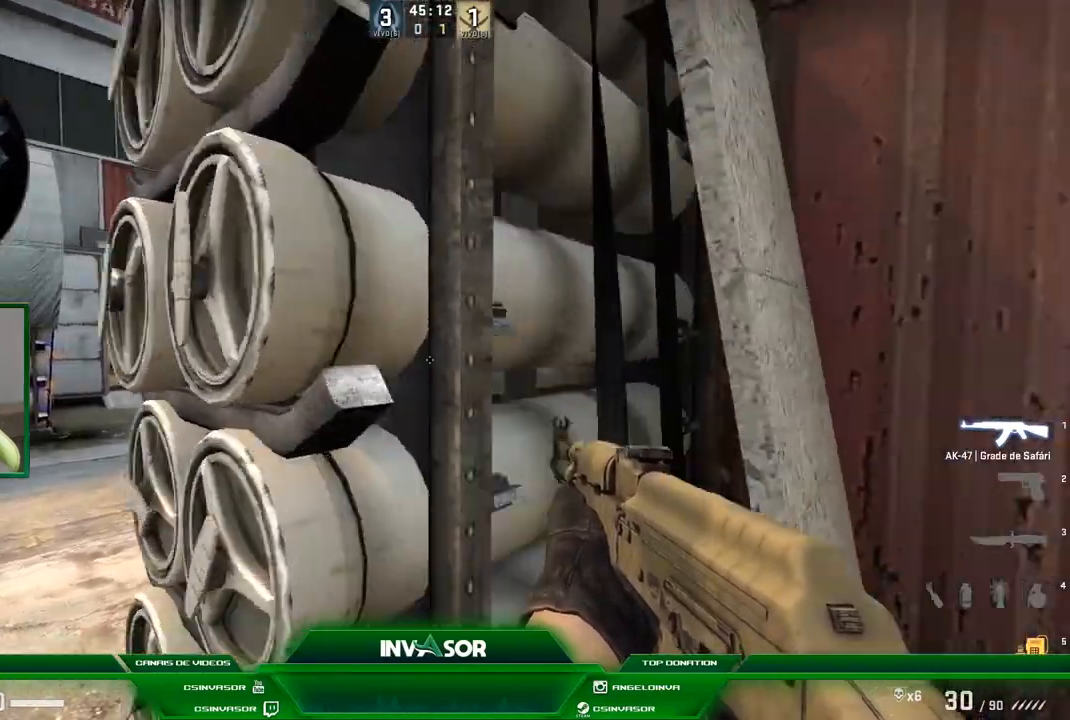
{"keys": [], "mouse": [], "events": []}
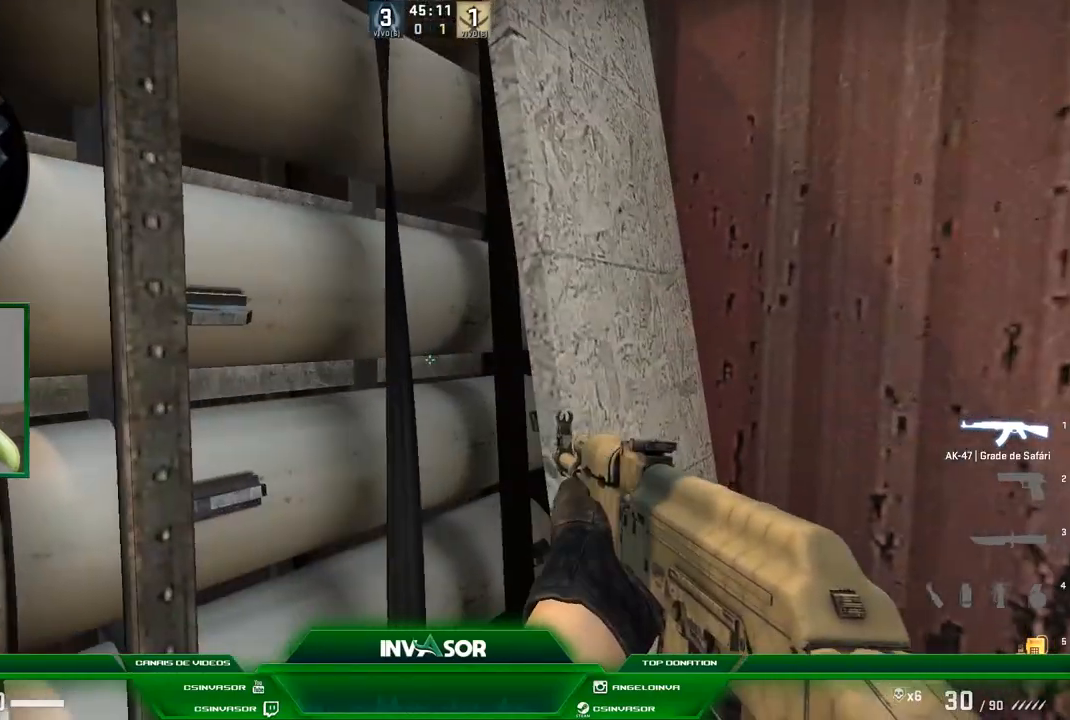
{"keys": ["s"], "mouse": [], "events": [[467, "s", "down"]]}
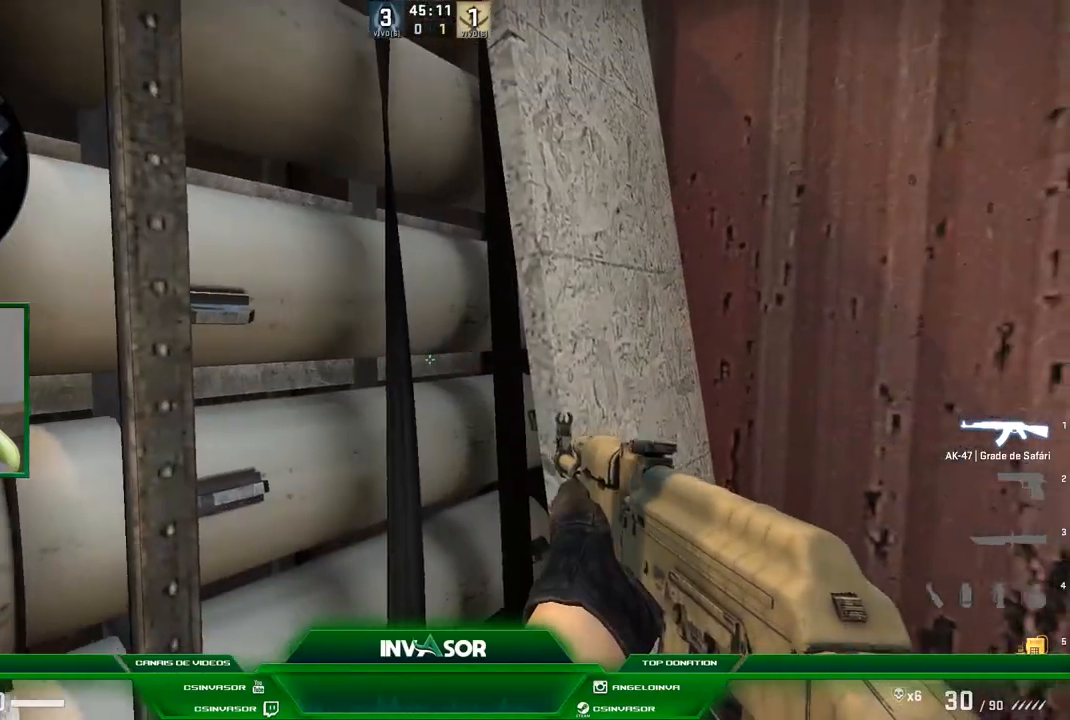
{"keys": ["w"], "mouse": [], "events": [[166, "s", "up"], [500, "w", "down"]]}
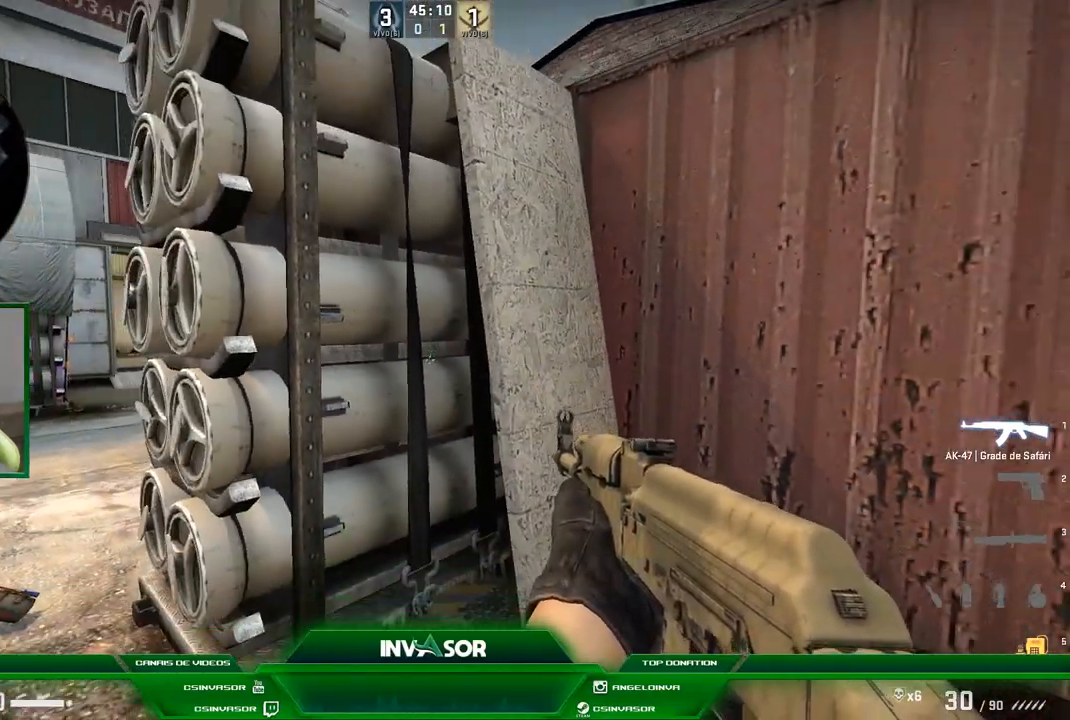
{"keys": ["a", "w"], "mouse": [], "events": [[67, "a", "down"]]}
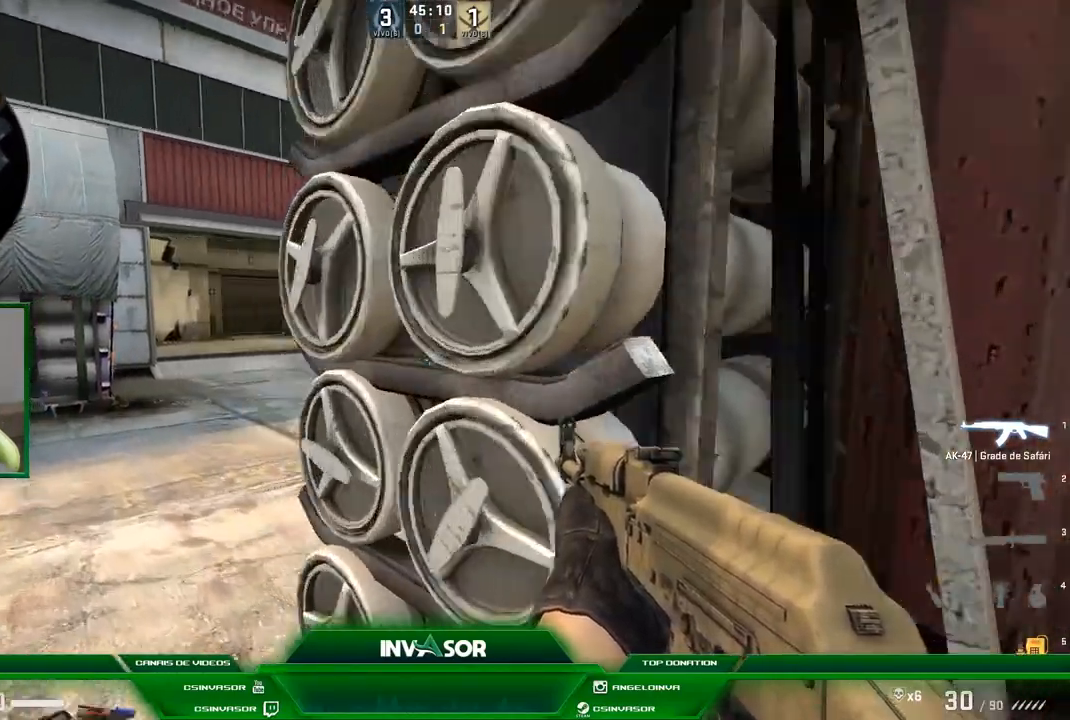
{"keys": ["w"], "mouse": [], "events": [[333, "a", "up"]]}
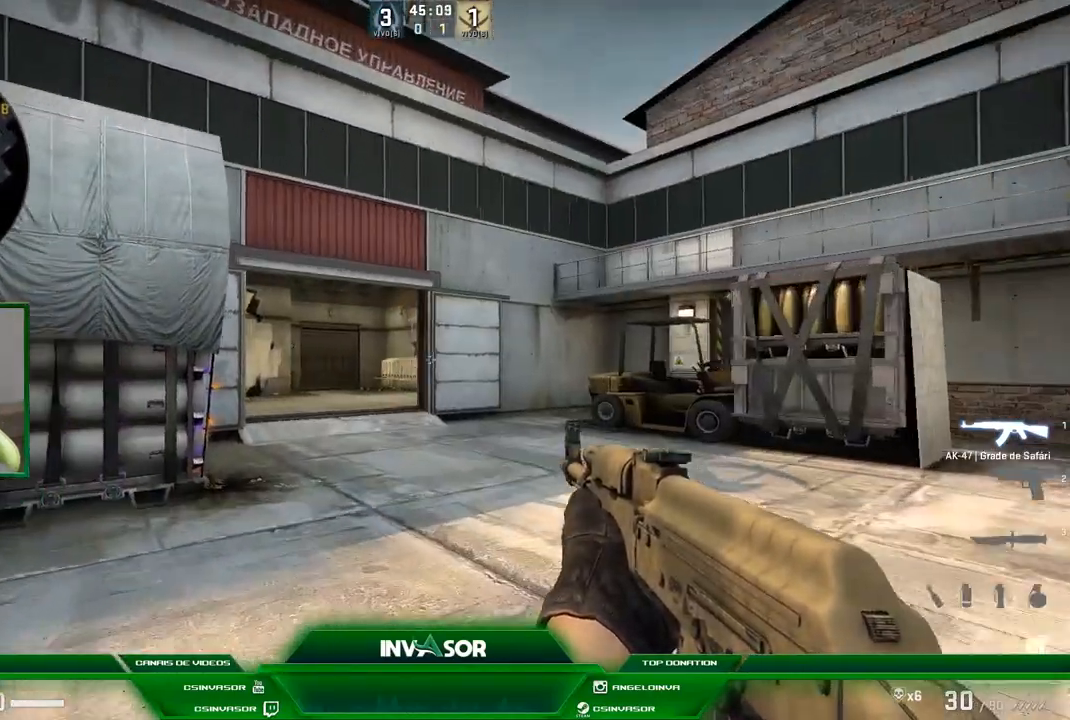
{"keys": ["w"], "mouse": [], "events": [[300, "space", "down"], [434, "space", "up"]]}
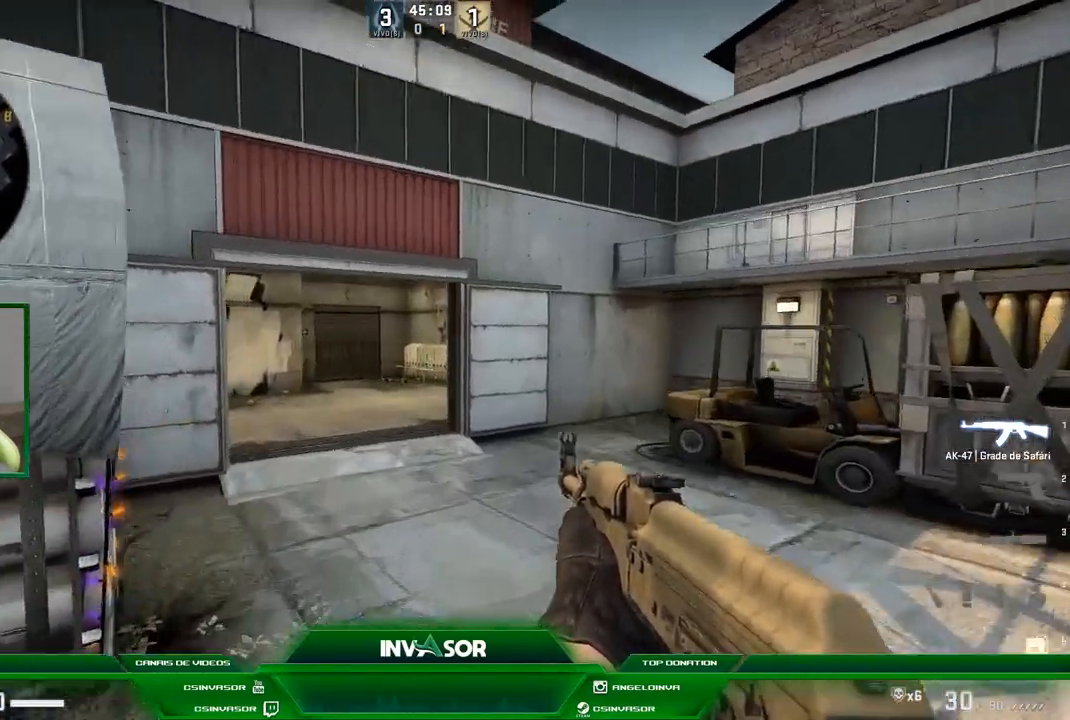
{"keys": ["w"], "mouse": [], "events": [[166, "a", "down"], [300, "a", "up"]]}
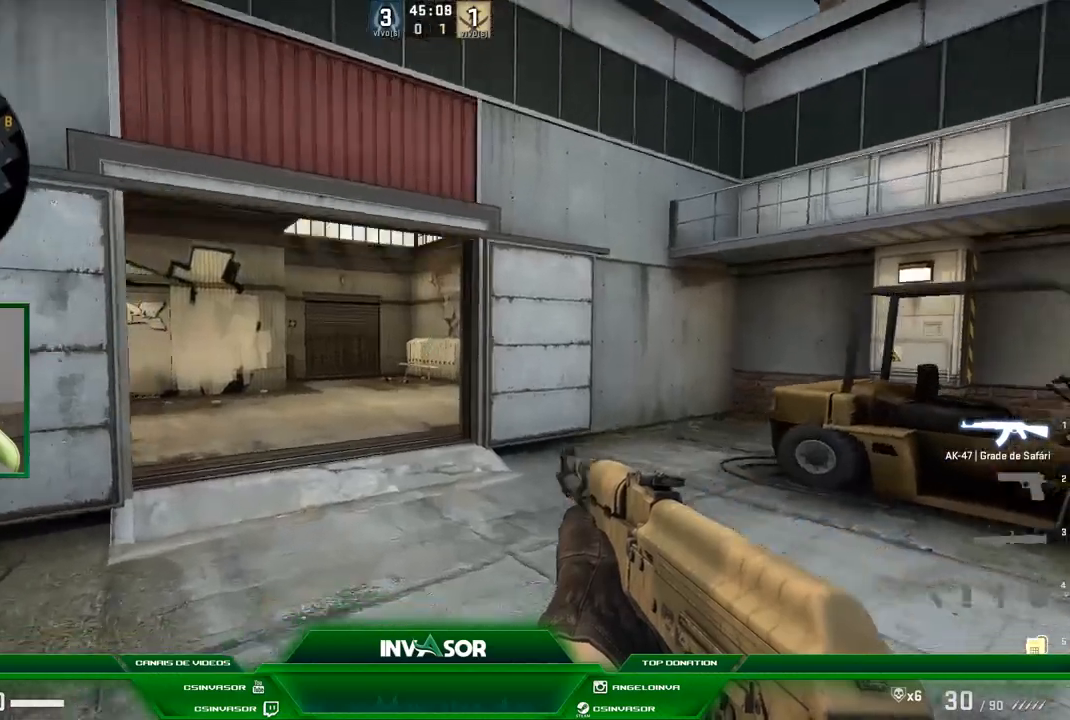
{"keys": ["w"], "mouse": [], "events": []}
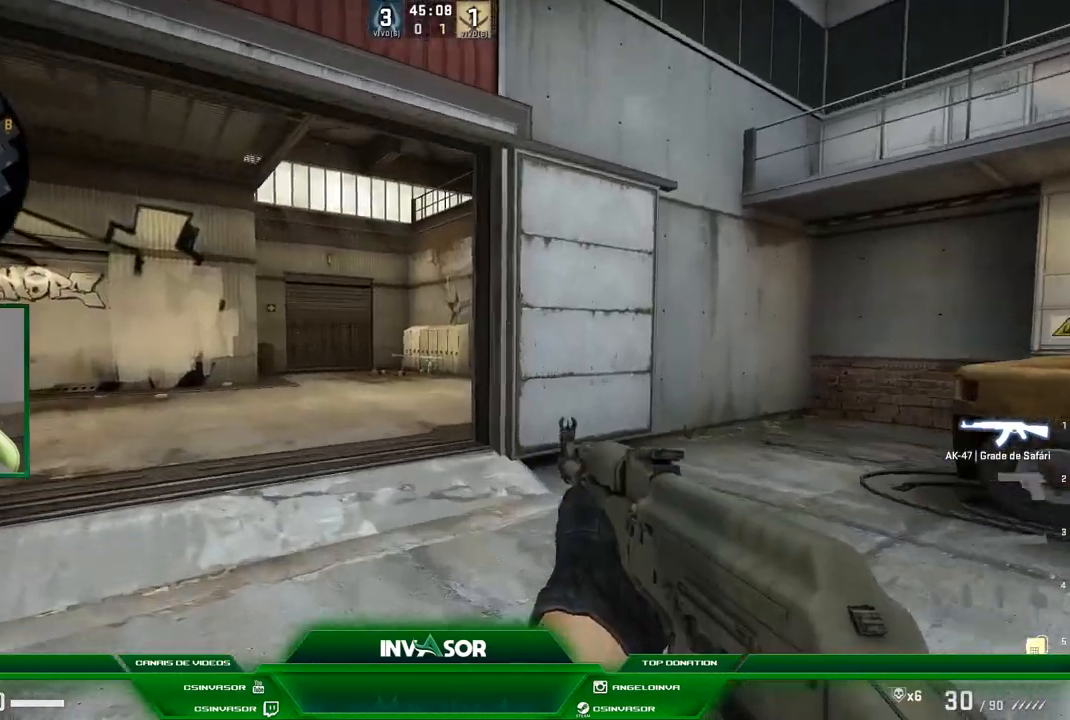
{"keys": ["w"], "mouse": [], "events": [[133, "a", "down"], [267, "a", "up"]]}
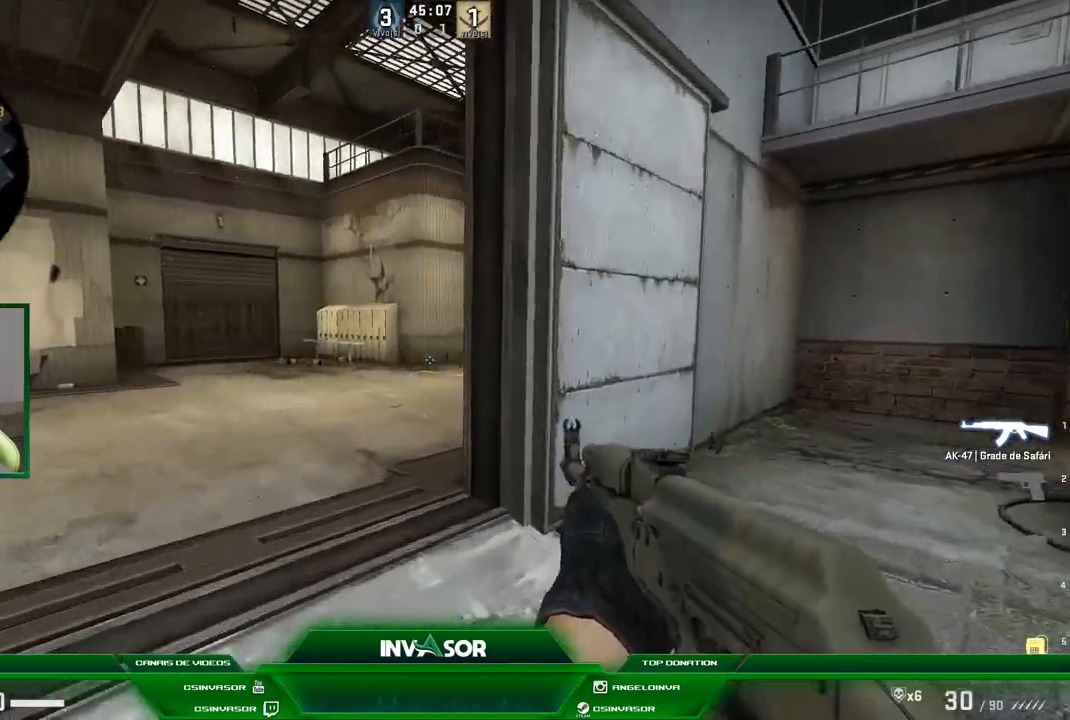
{"keys": ["a"], "mouse": [], "events": [[67, "d", "down"], [200, "d", "up"], [234, "w", "up"], [501, "a", "down"]]}
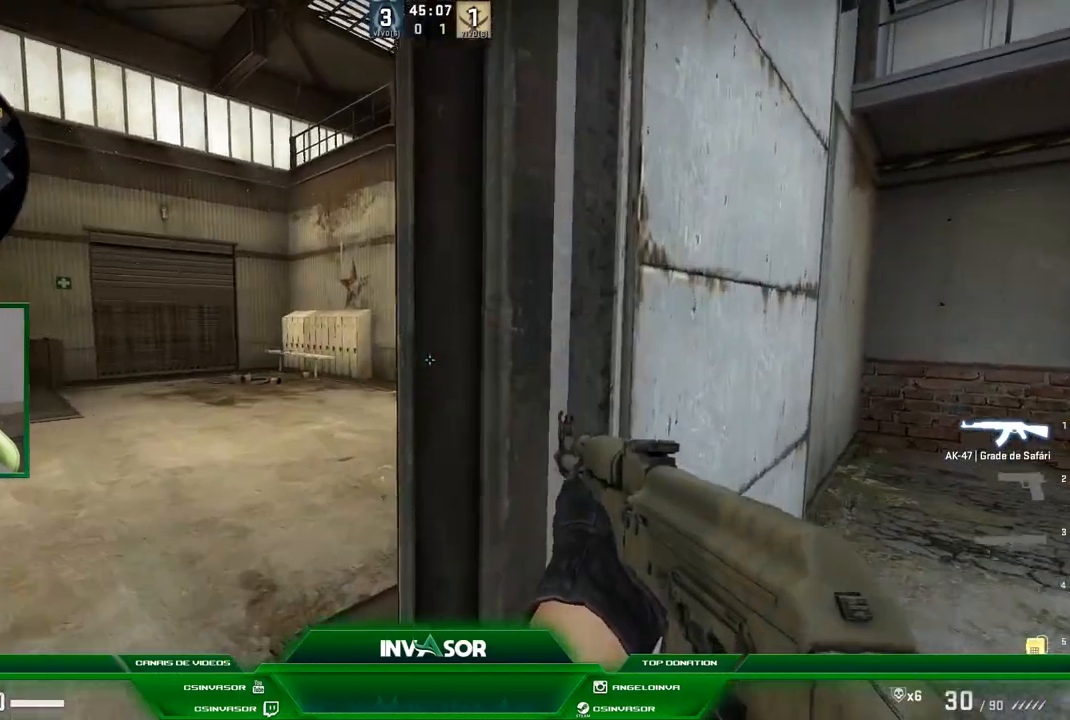
{"keys": ["d"], "mouse": [], "events": [[200, "w", "down"], [300, "w", "up"], [467, "a", "up"], [500, "d", "down"]]}
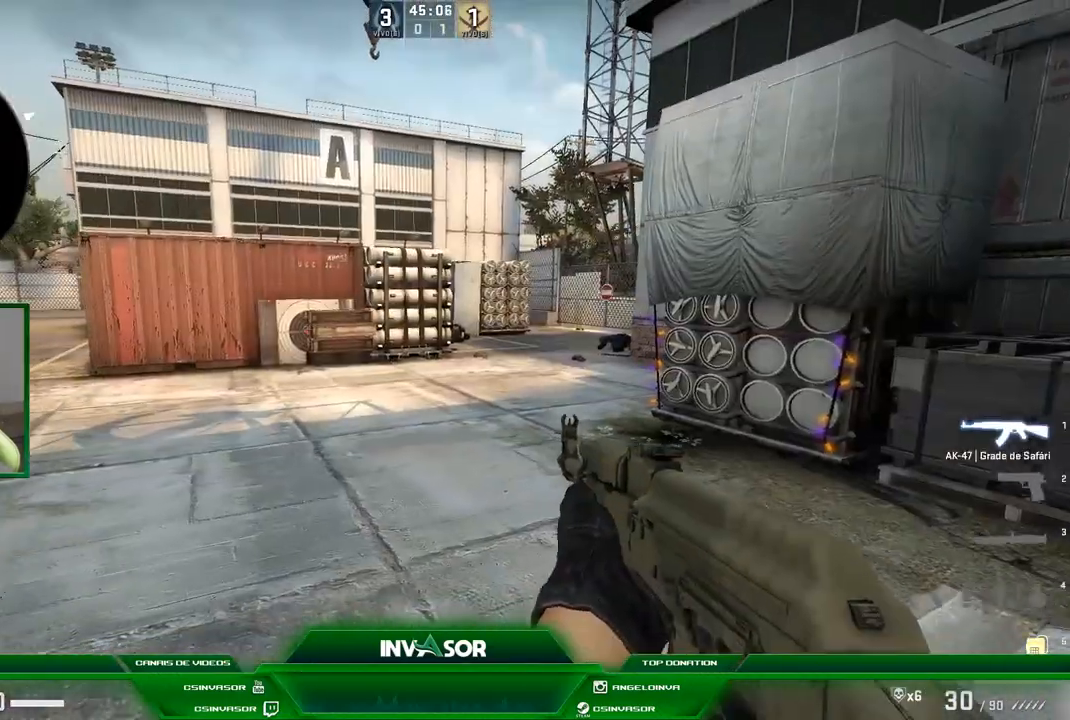
{"keys": ["a", "s"], "mouse": [], "events": [[100, "d", "up"], [100, "s", "down"], [467, "a", "down"]]}
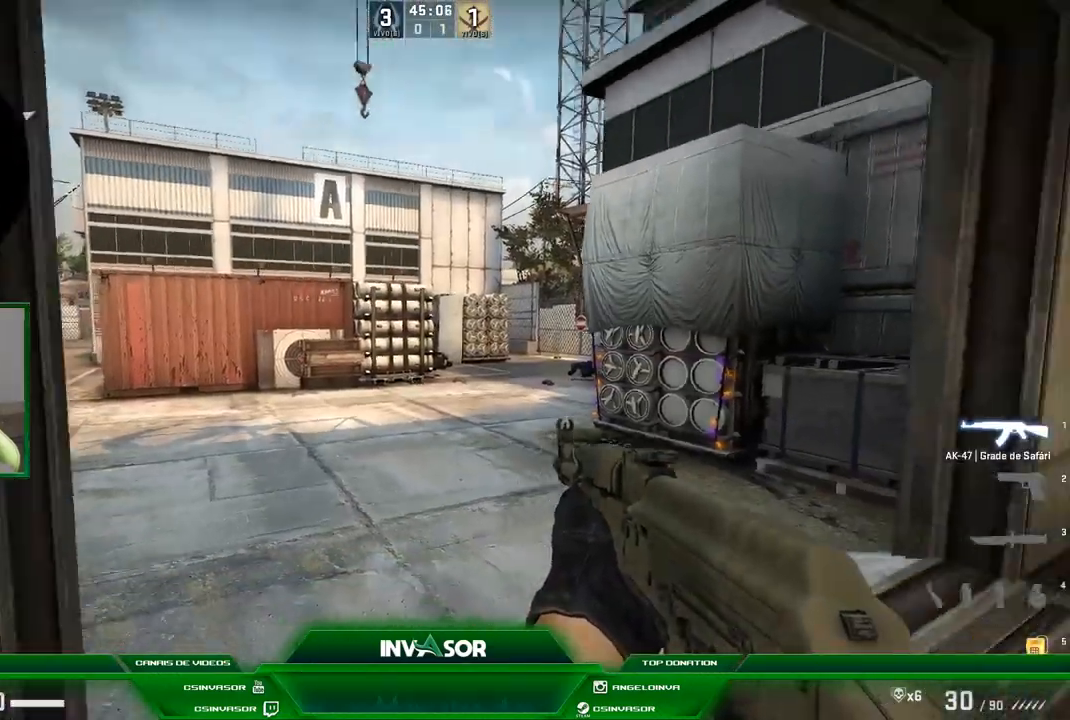
{"keys": [], "mouse": [], "events": [[33, "s", "up"], [133, "a", "up"], [267, "mouse_left", "down"], [333, "mouse_left", "up"]]}
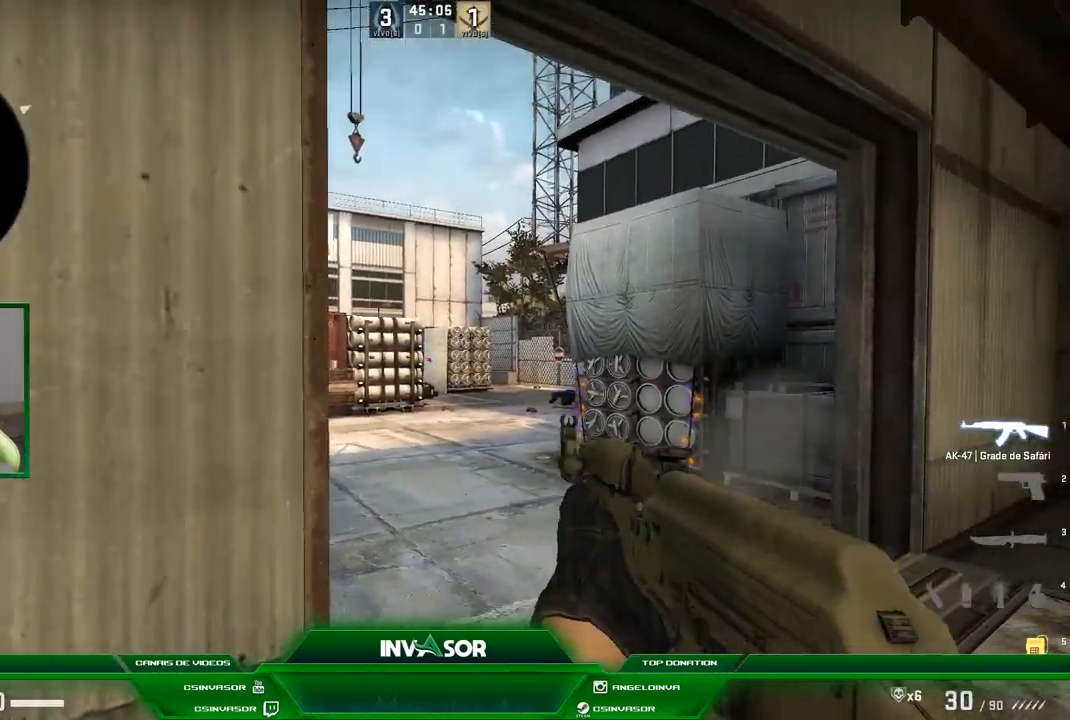
{"keys": ["w"], "mouse": [], "events": [[401, "w", "down"]]}
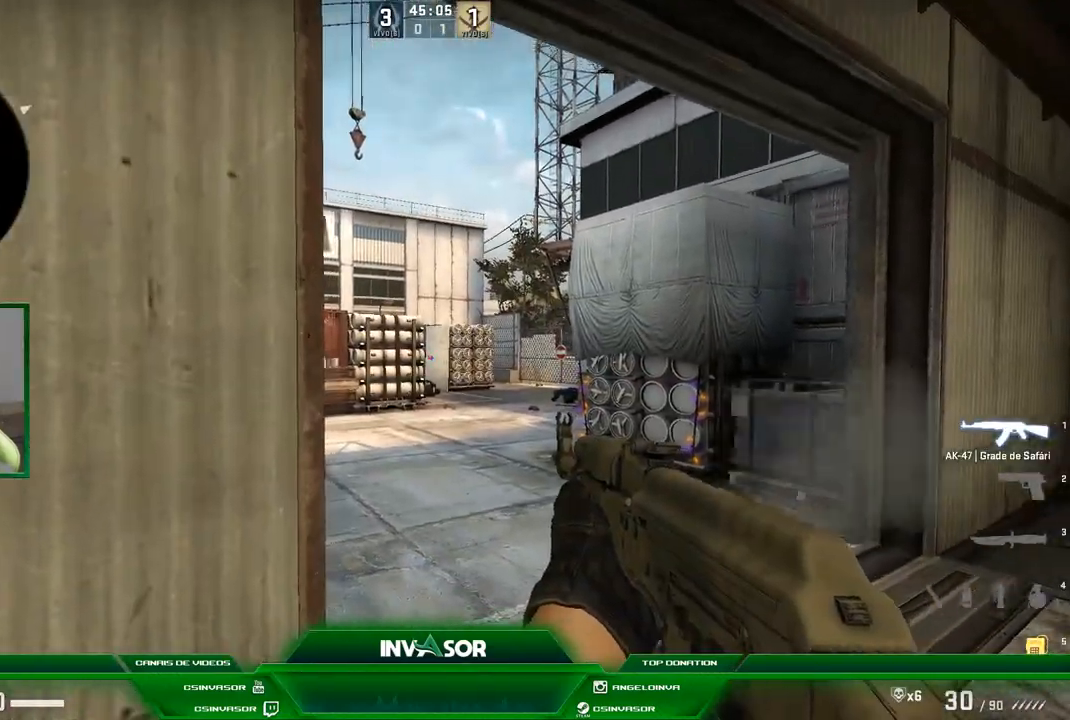
{"keys": ["w"], "mouse": [], "events": [[66, "d", "down"], [333, "d", "up"]]}
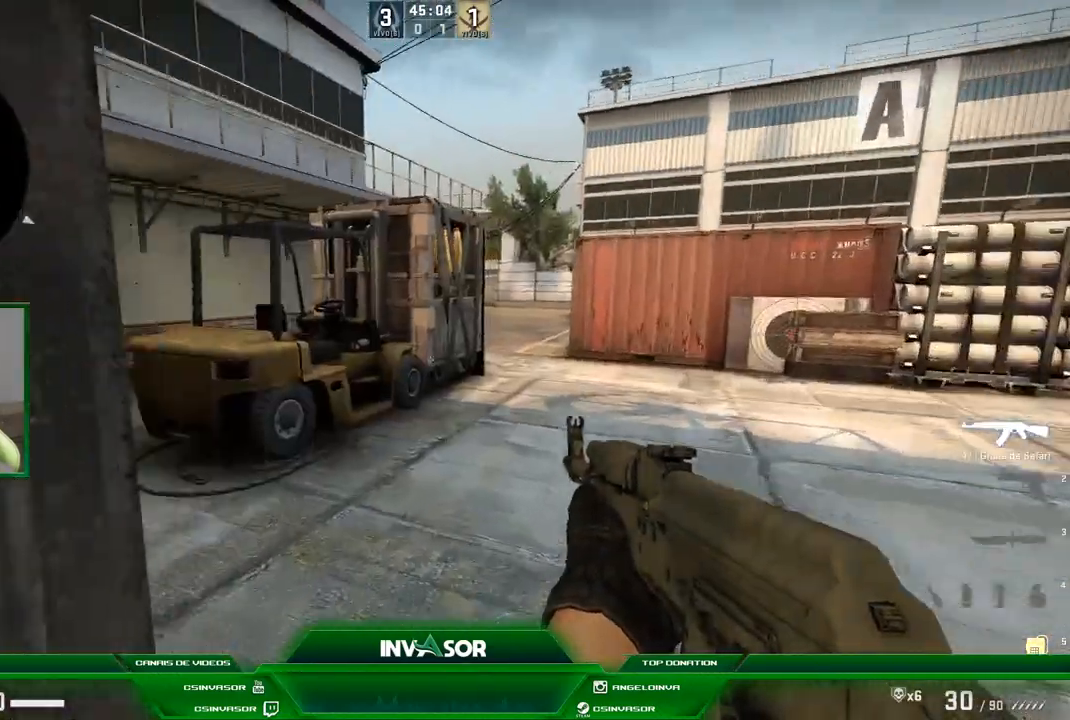
{"keys": ["a", "w"], "mouse": [], "events": [[267, "a", "down"]]}
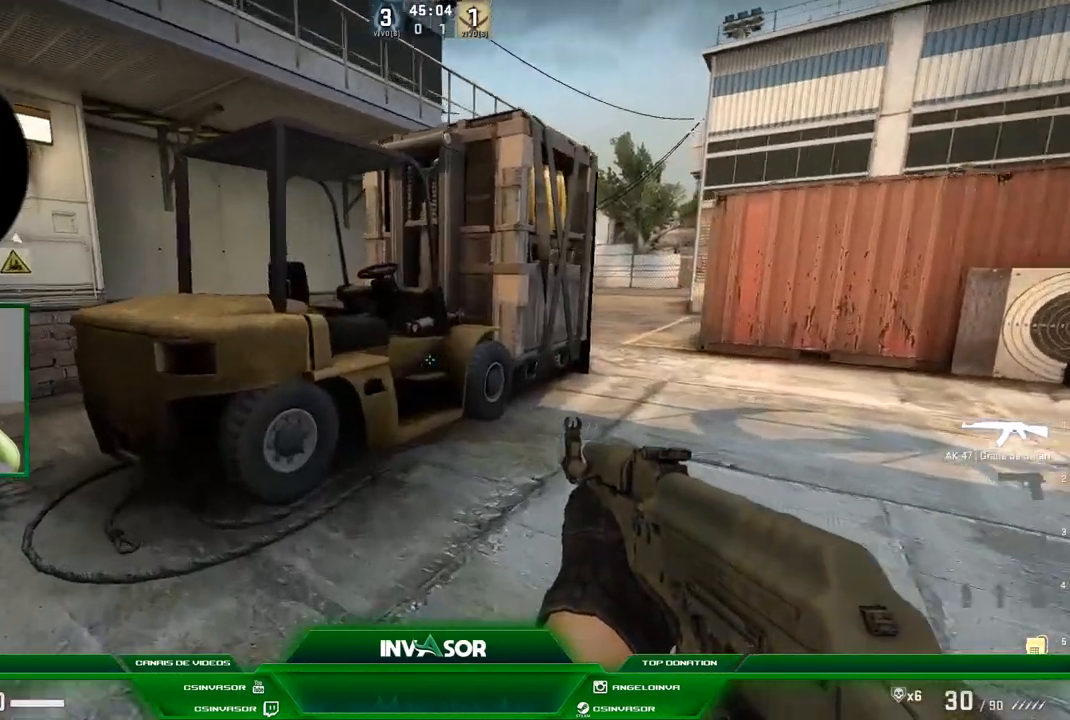
{"keys": ["a", "w"], "mouse": [], "events": [[200, "w", "up"], [467, "w", "down"]]}
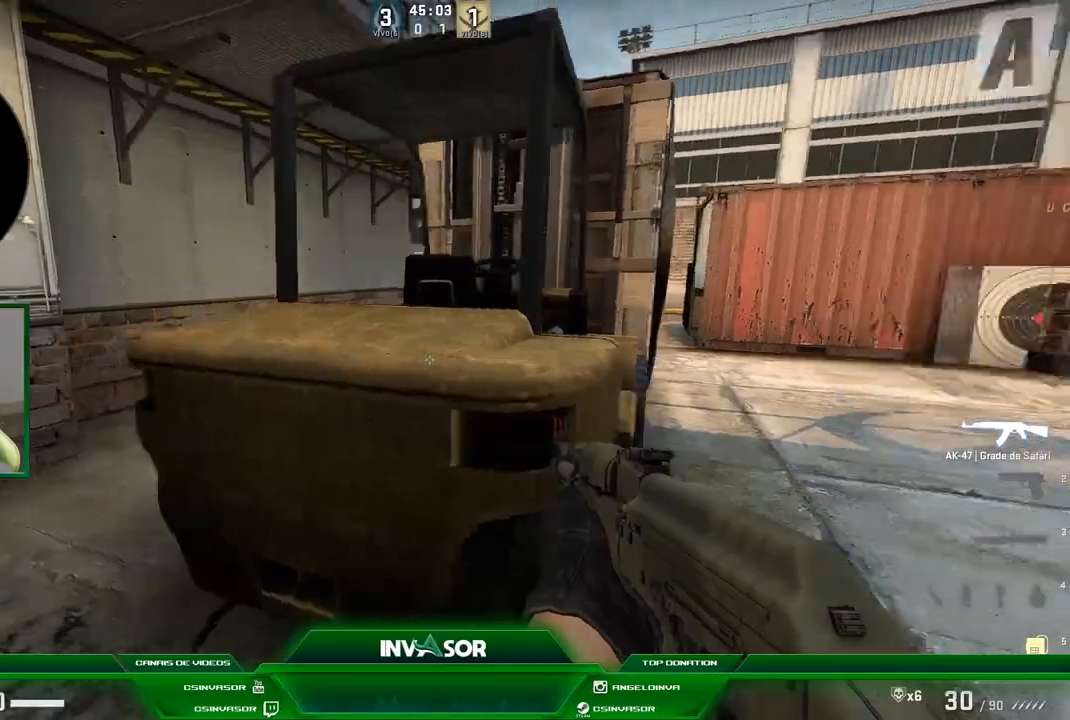
{"keys": ["a"], "mouse": [], "events": [[134, "w", "up"]]}
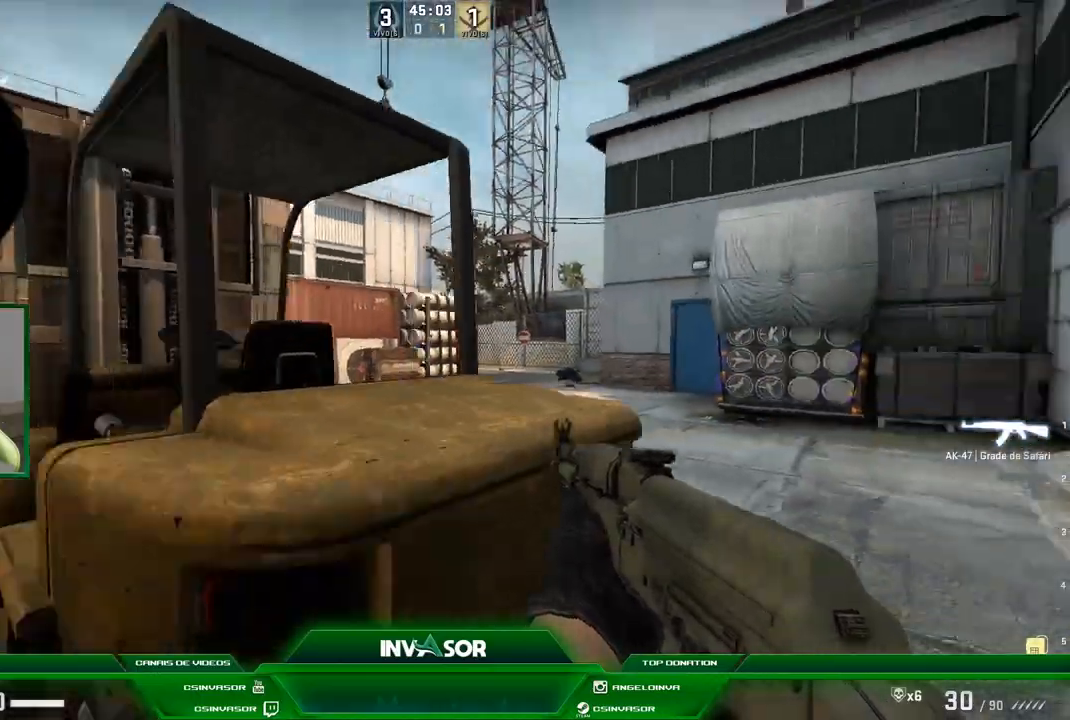
{"keys": [], "mouse": [], "events": [[267, "w", "down"], [467, "a", "up"], [467, "w", "up"]]}
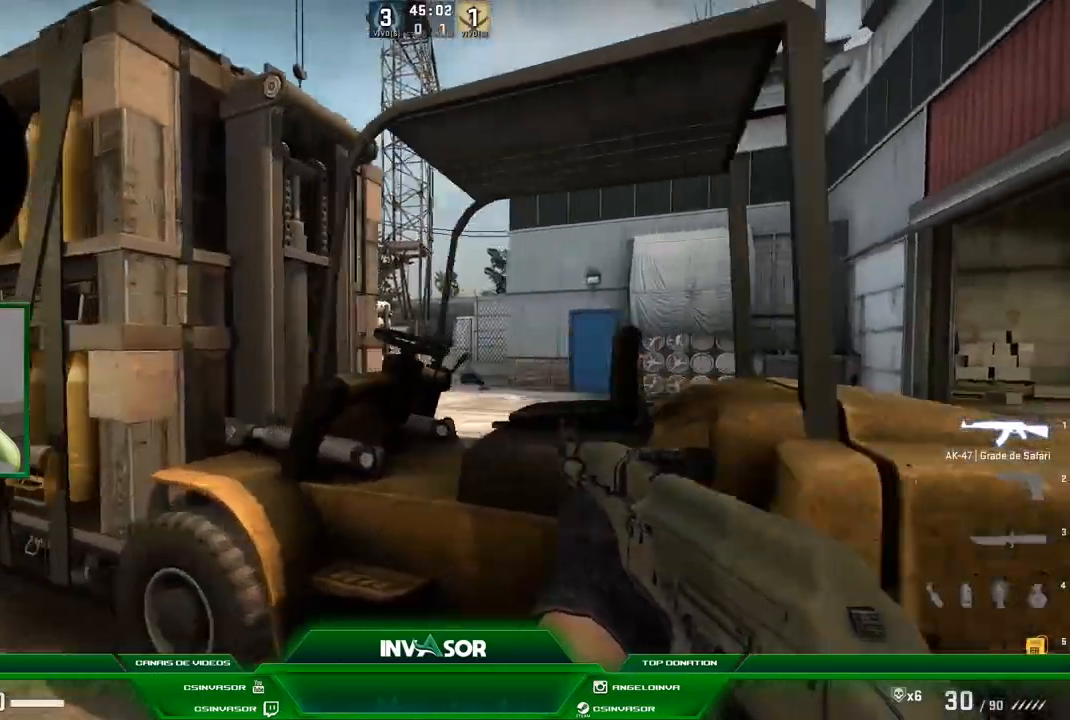
{"keys": ["d"], "mouse": [], "events": [[267, "d", "down"]]}